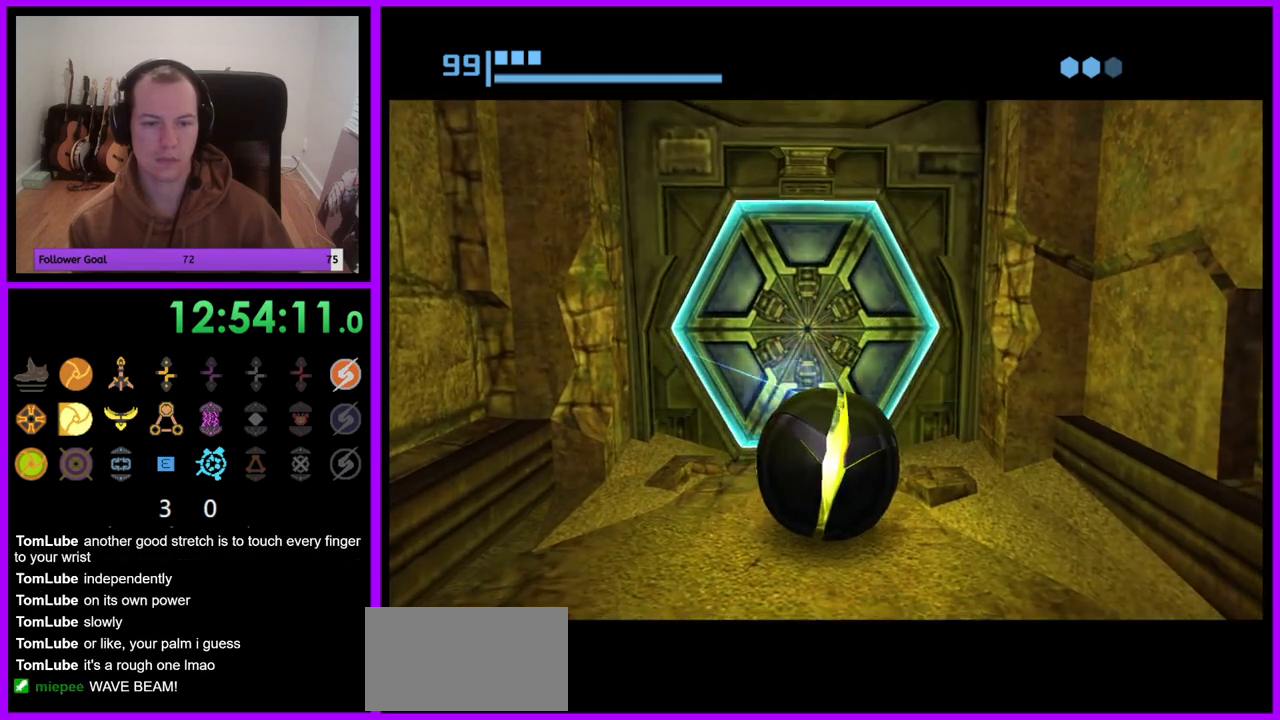
Gameplay with a controller (Nintendo layout); each line is a JSON object with the inputs held at the frame after it. "events" lists button and stick changes between this image and that frame as [ms after this image, input, new state], when the widget could be followed in between. Not read: L3 R3.
{"buttons": [], "left_stick": "center", "right_stick": "center", "events": []}
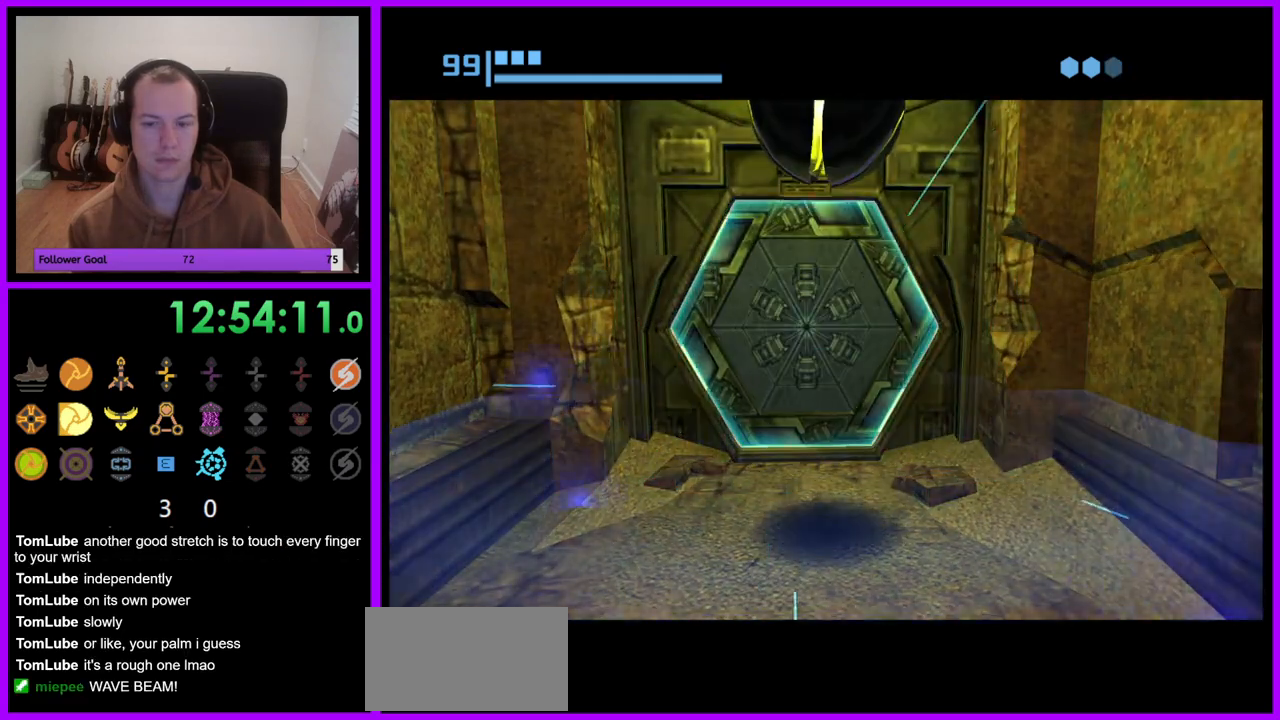
{"buttons": ["B"], "left_stick": "up", "right_stick": "center", "events": [[50, "B", "down"], [467, "left_stick", "up"]]}
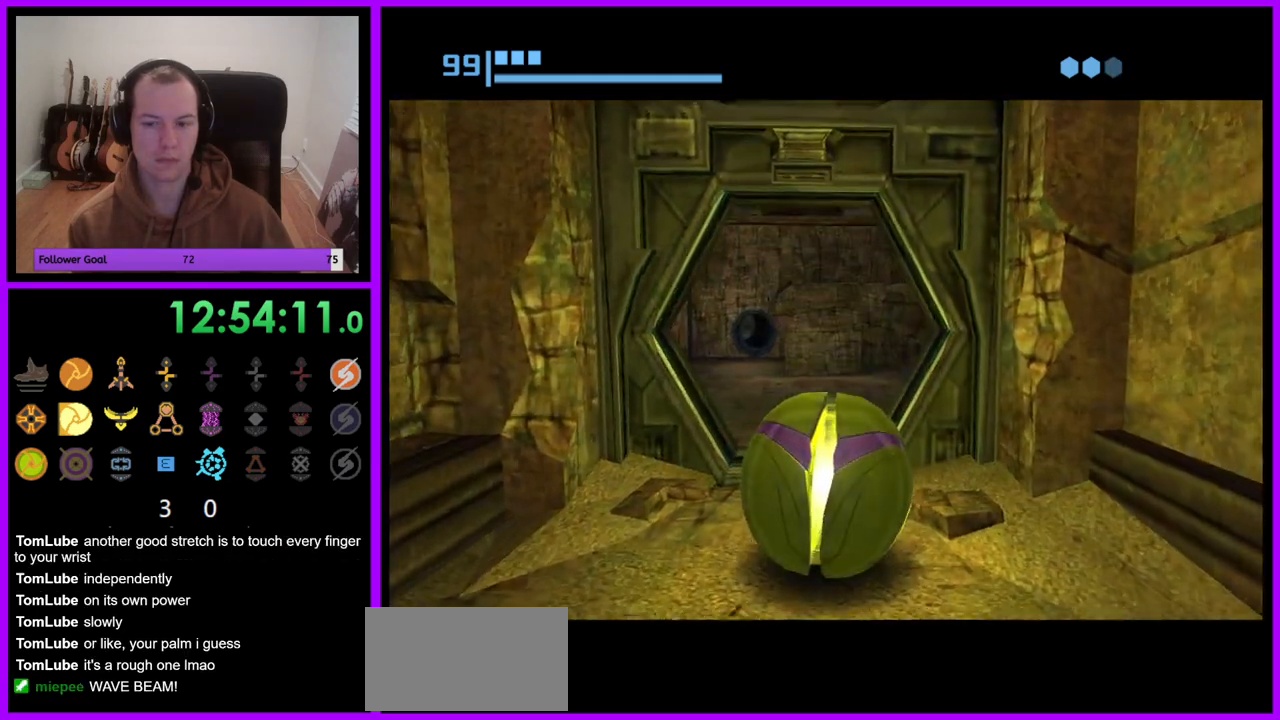
{"buttons": [], "left_stick": "up", "right_stick": "center", "events": [[417, "B", "up"]]}
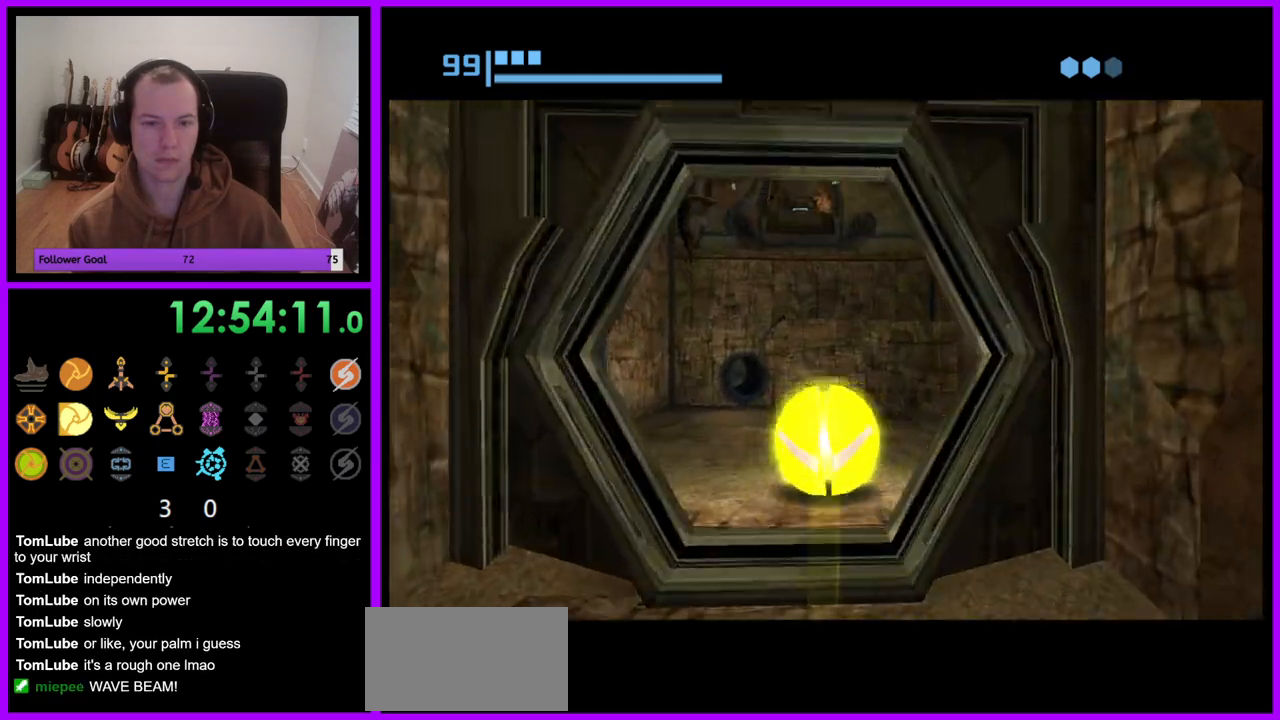
{"buttons": [], "left_stick": "center", "right_stick": "center", "events": [[33, "X", "down"], [100, "left_stick", "center"], [117, "X", "up"]]}
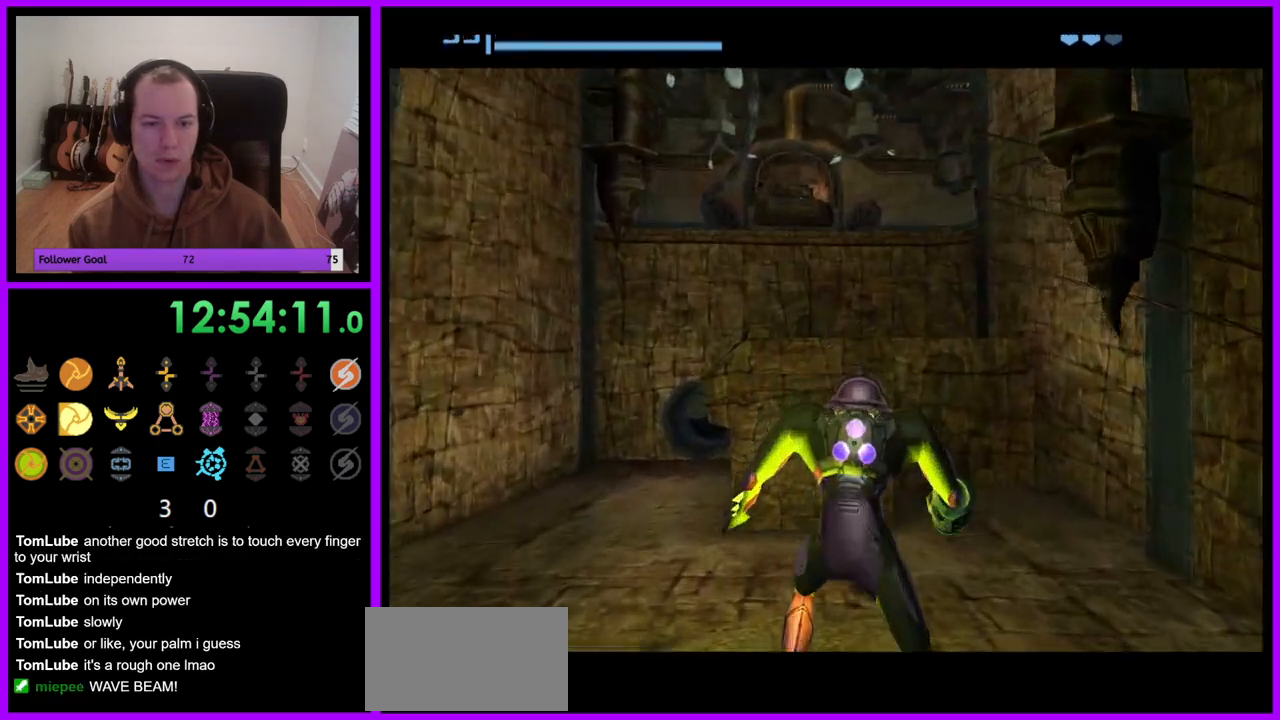
{"buttons": [], "left_stick": "up", "right_stick": "center", "events": [[367, "left_stick", "up"]]}
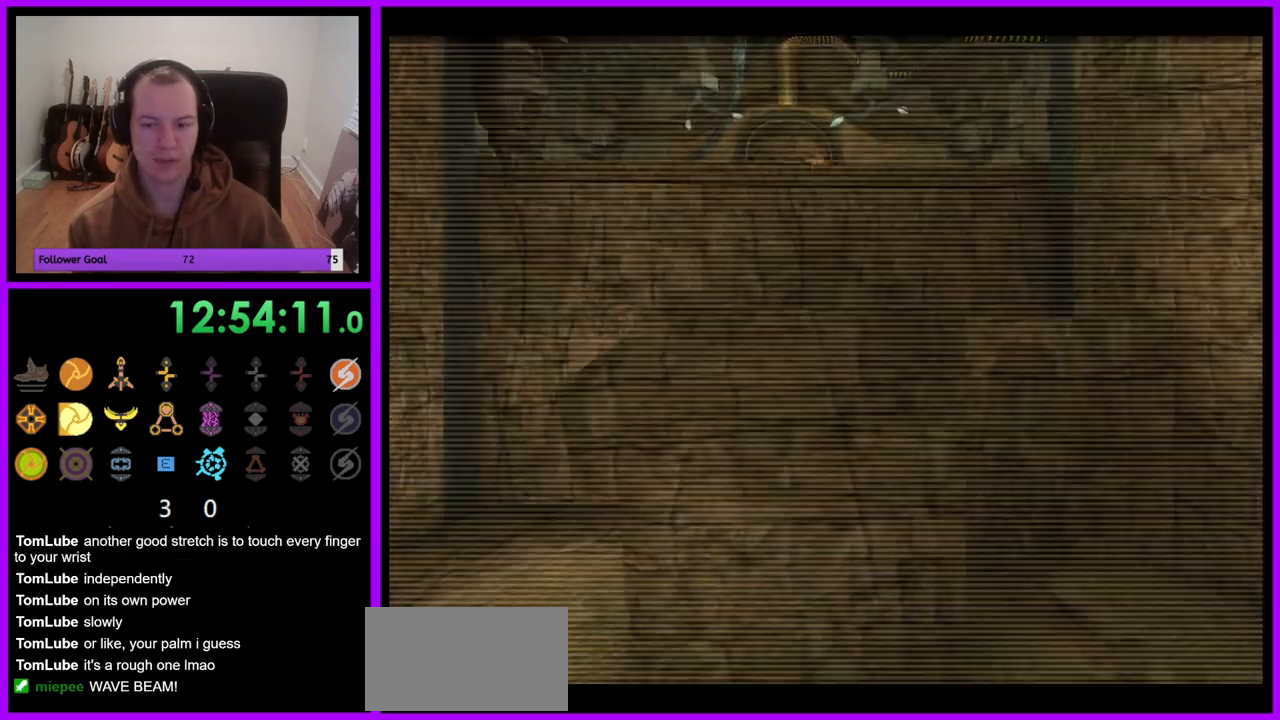
{"buttons": ["L1"], "left_stick": "up", "right_stick": "right", "events": [[83, "B", "down"], [200, "B", "up"], [383, "right_stick", "right"], [467, "L1", "down"]]}
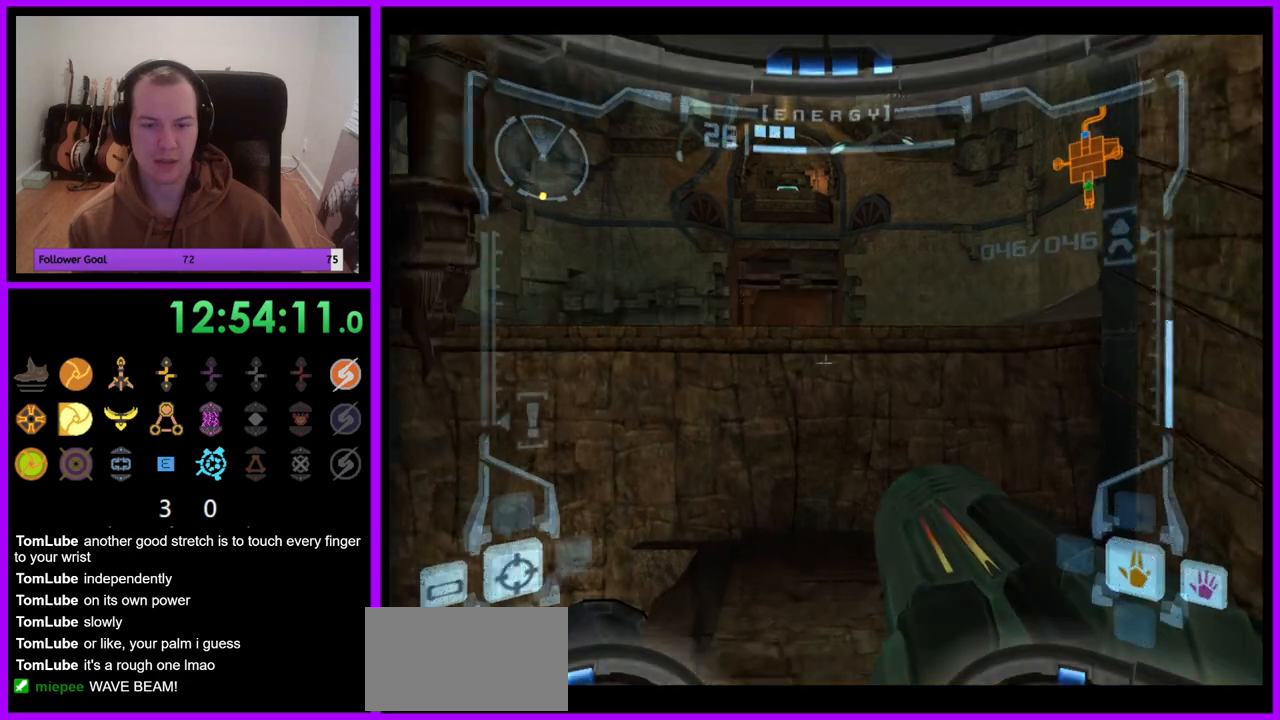
{"buttons": [], "left_stick": "center", "right_stick": "center", "events": [[383, "right_stick", "center"], [433, "left_stick", "center"], [500, "L1", "up"]]}
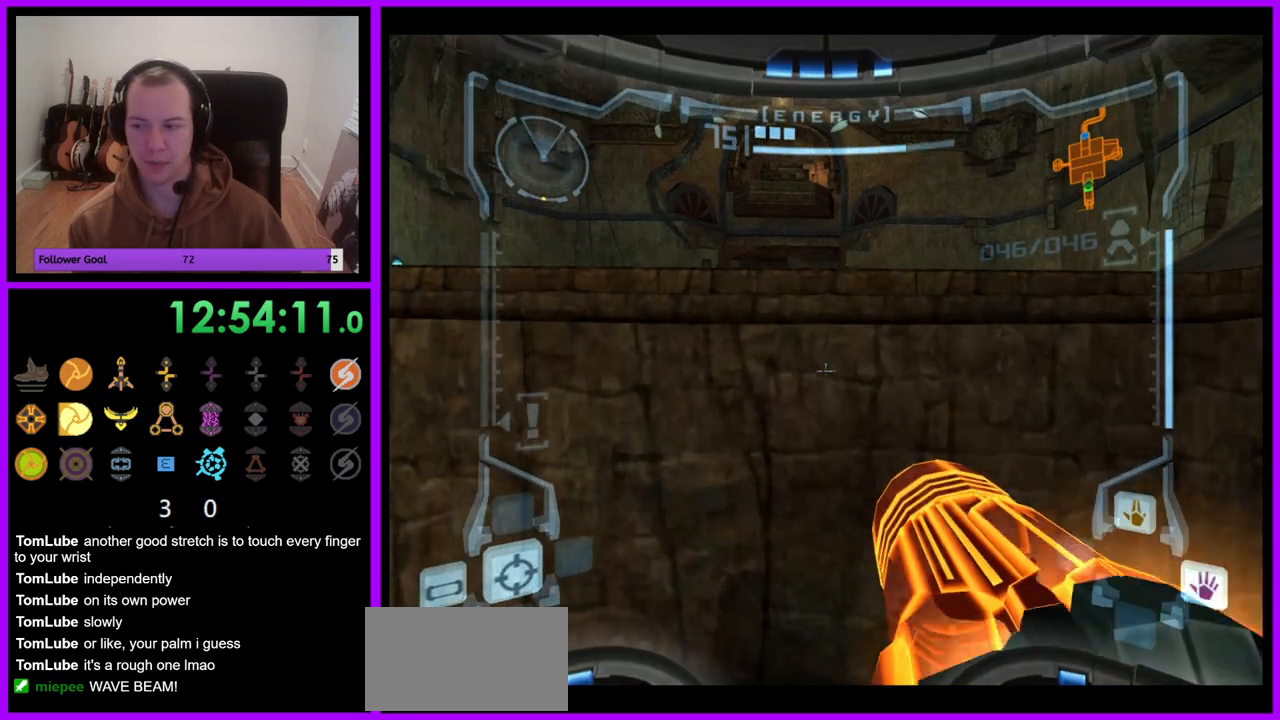
{"buttons": ["L1"], "left_stick": "up", "right_stick": "center", "events": [[67, "B", "down"], [167, "B", "up"], [200, "left_stick", "up"], [250, "L1", "down"]]}
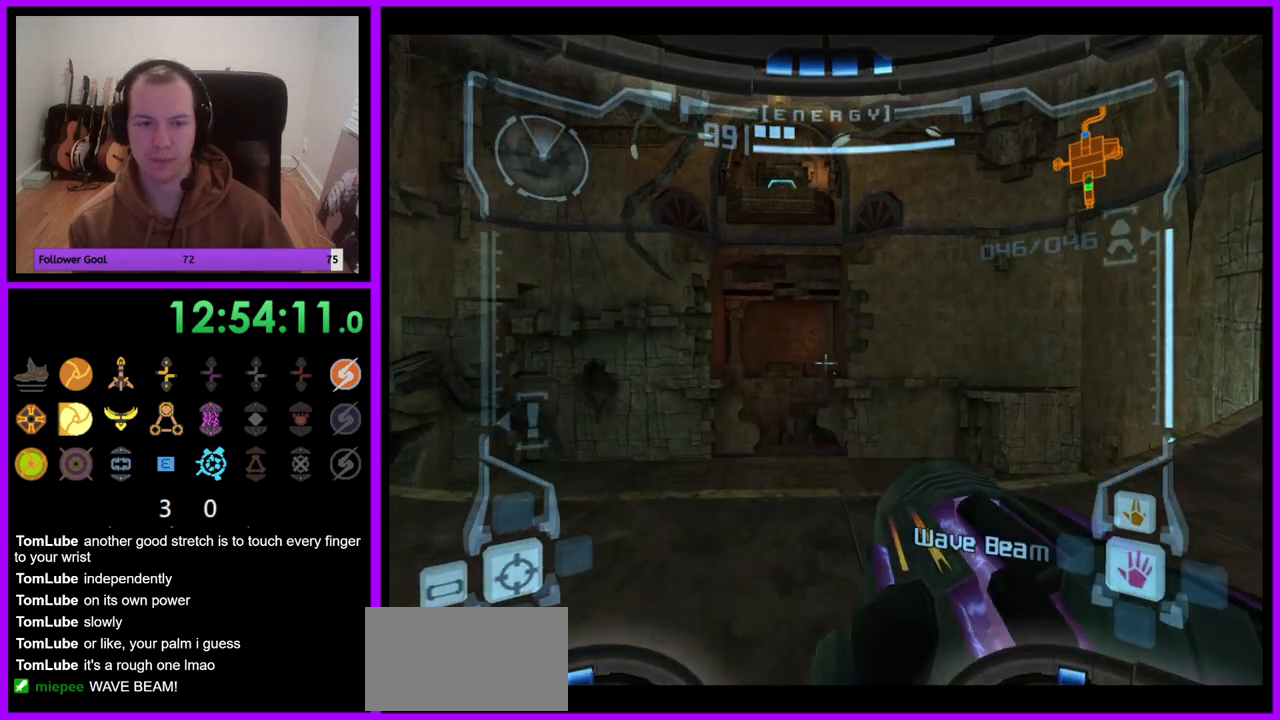
{"buttons": [], "left_stick": "center", "right_stick": "center", "events": [[200, "left_stick", "center"], [317, "L1", "up"]]}
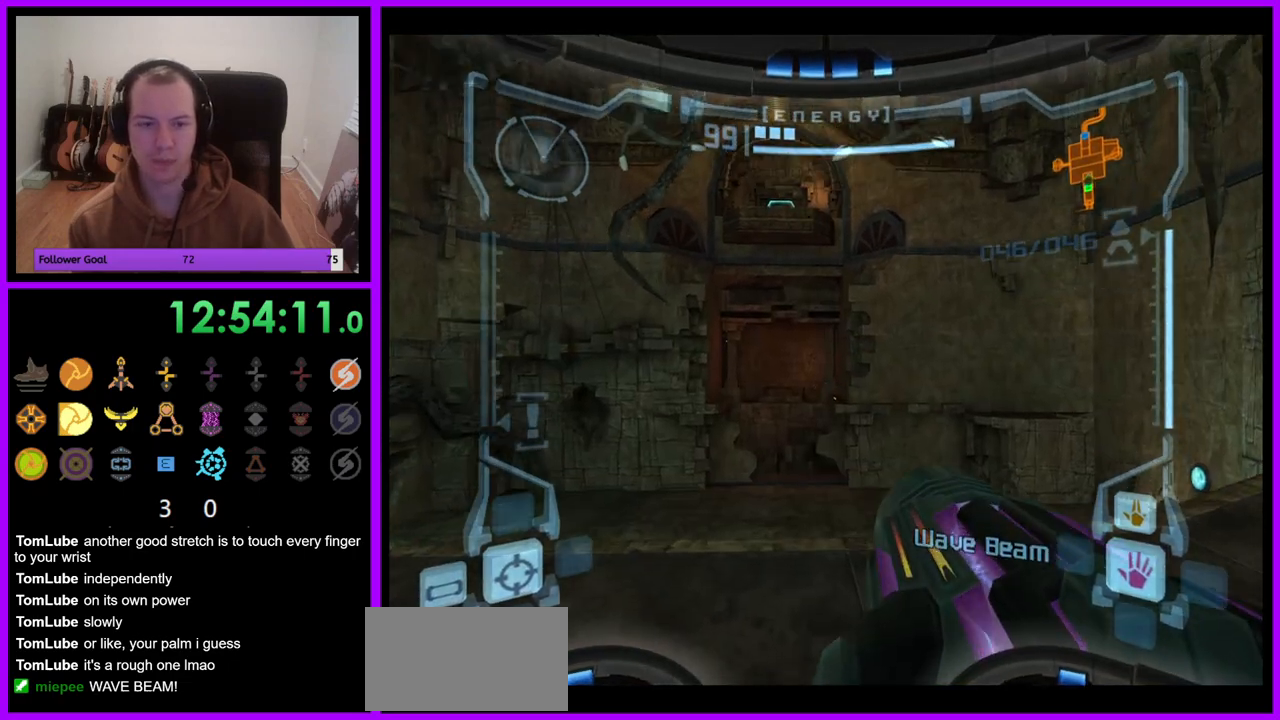
{"buttons": ["X"], "left_stick": "up", "right_stick": "center", "events": [[67, "left_stick", "left"], [117, "right_stick", "up-right"], [217, "left_stick", "center"], [233, "right_stick", "center"], [317, "left_stick", "up"], [467, "X", "down"]]}
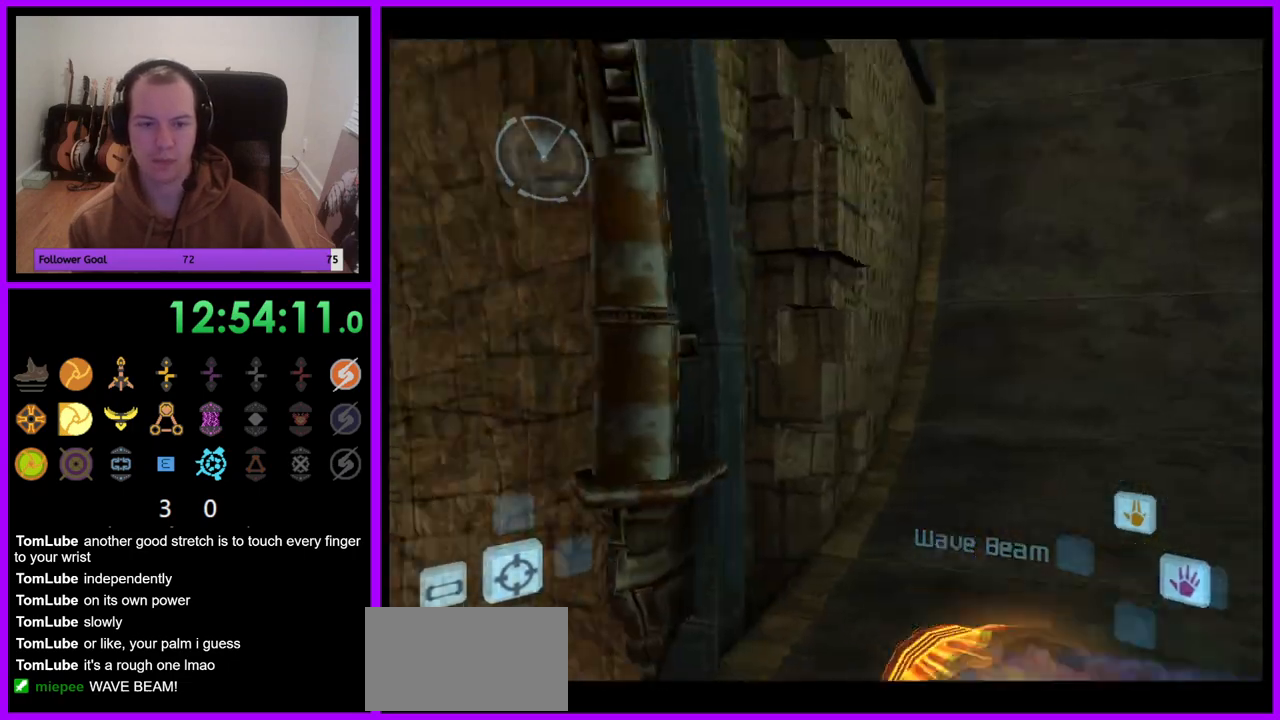
{"buttons": [], "left_stick": "center", "right_stick": "center", "events": [[33, "X", "up"], [100, "left_stick", "center"]]}
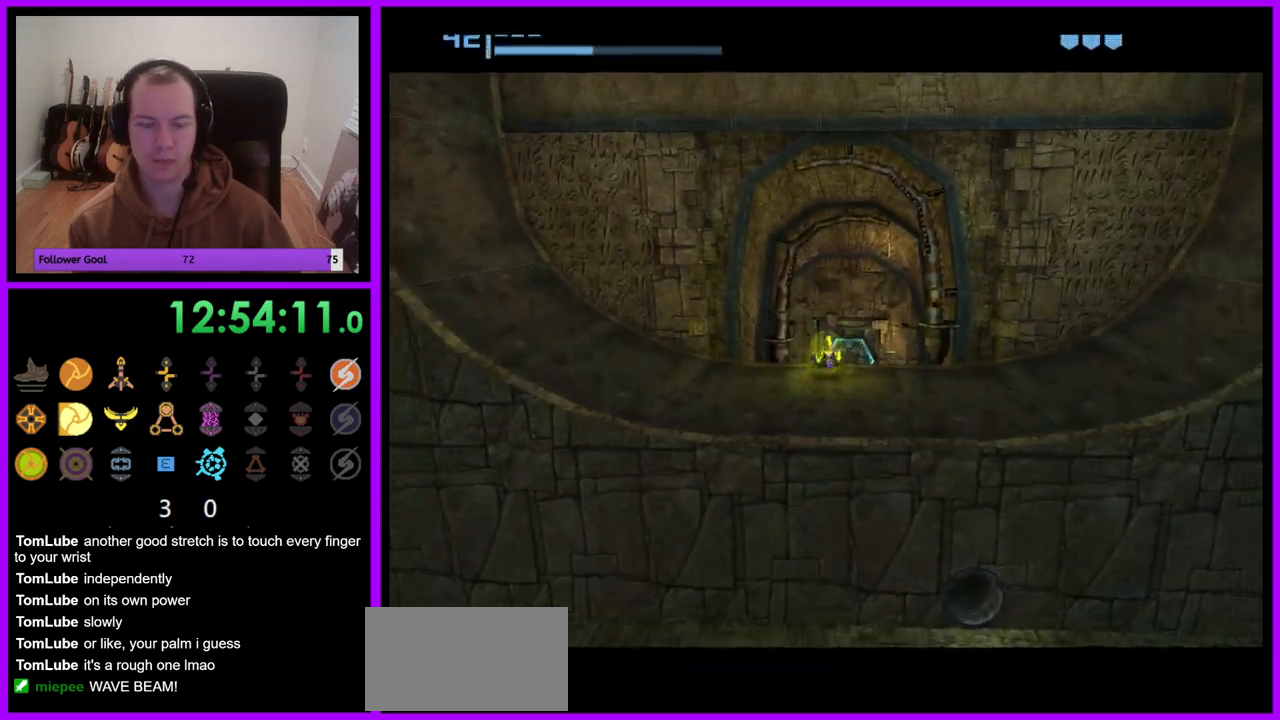
{"buttons": ["B"], "left_stick": "down-left", "right_stick": "center", "events": [[50, "B", "down"], [417, "left_stick", "down-left"]]}
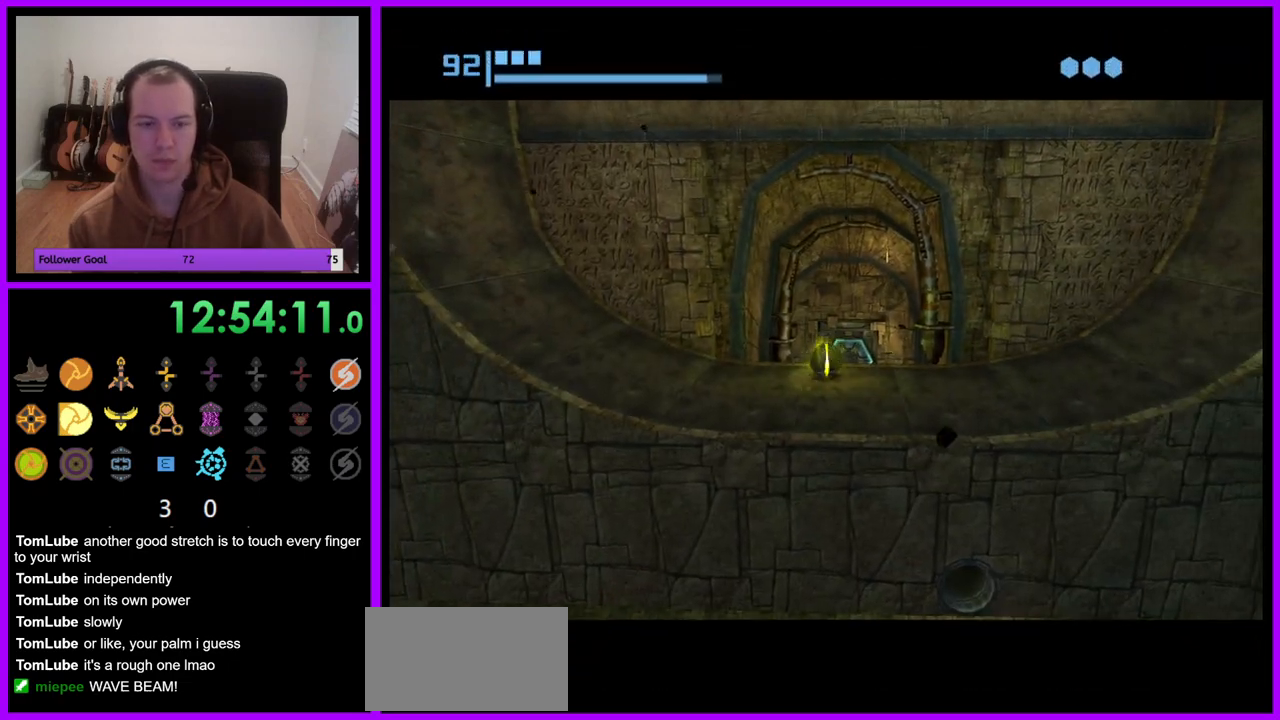
{"buttons": [], "left_stick": "up-left", "right_stick": "center", "events": [[100, "left_stick", "left"], [367, "left_stick", "up-left"], [433, "B", "up"]]}
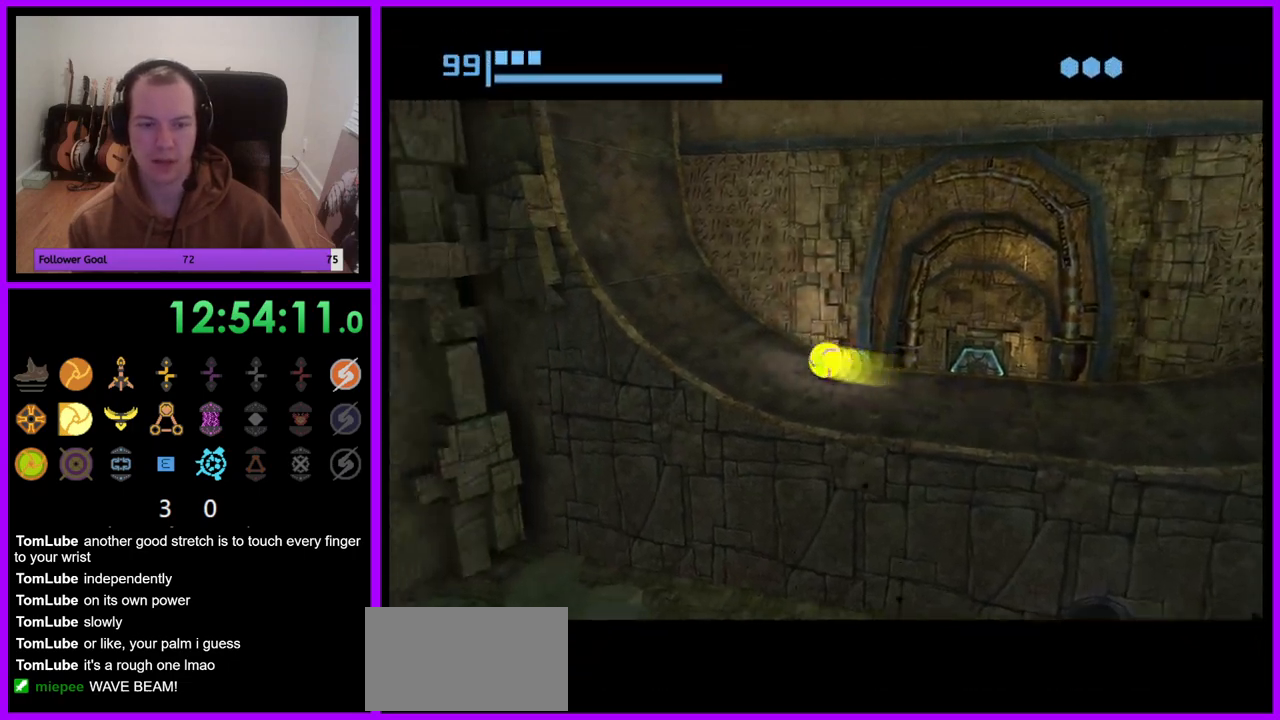
{"buttons": ["B"], "left_stick": "down", "right_stick": "center", "events": [[100, "left_stick", "center"], [183, "B", "down"], [450, "left_stick", "down"]]}
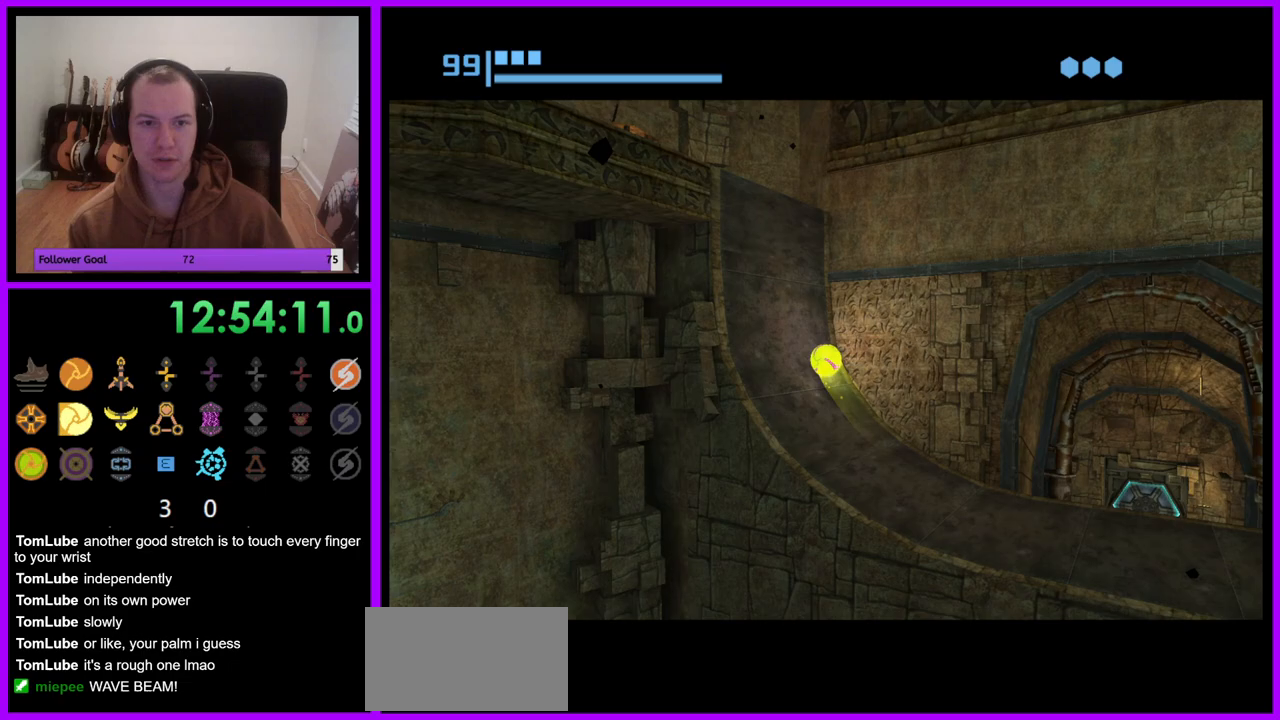
{"buttons": ["B"], "left_stick": "down-right", "right_stick": "center", "events": [[83, "left_stick", "down-right"]]}
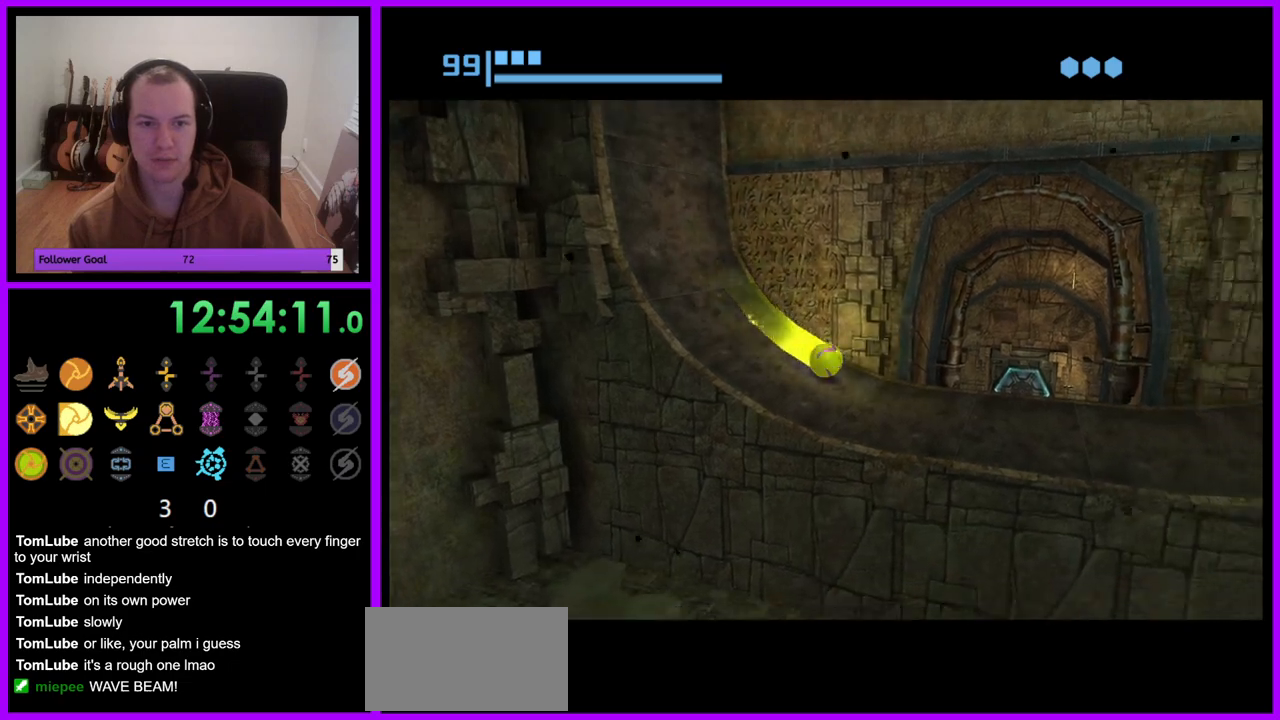
{"buttons": ["B"], "left_stick": "center", "right_stick": "center", "events": [[50, "left_stick", "right"], [100, "B", "up"], [250, "left_stick", "center"], [367, "B", "down"]]}
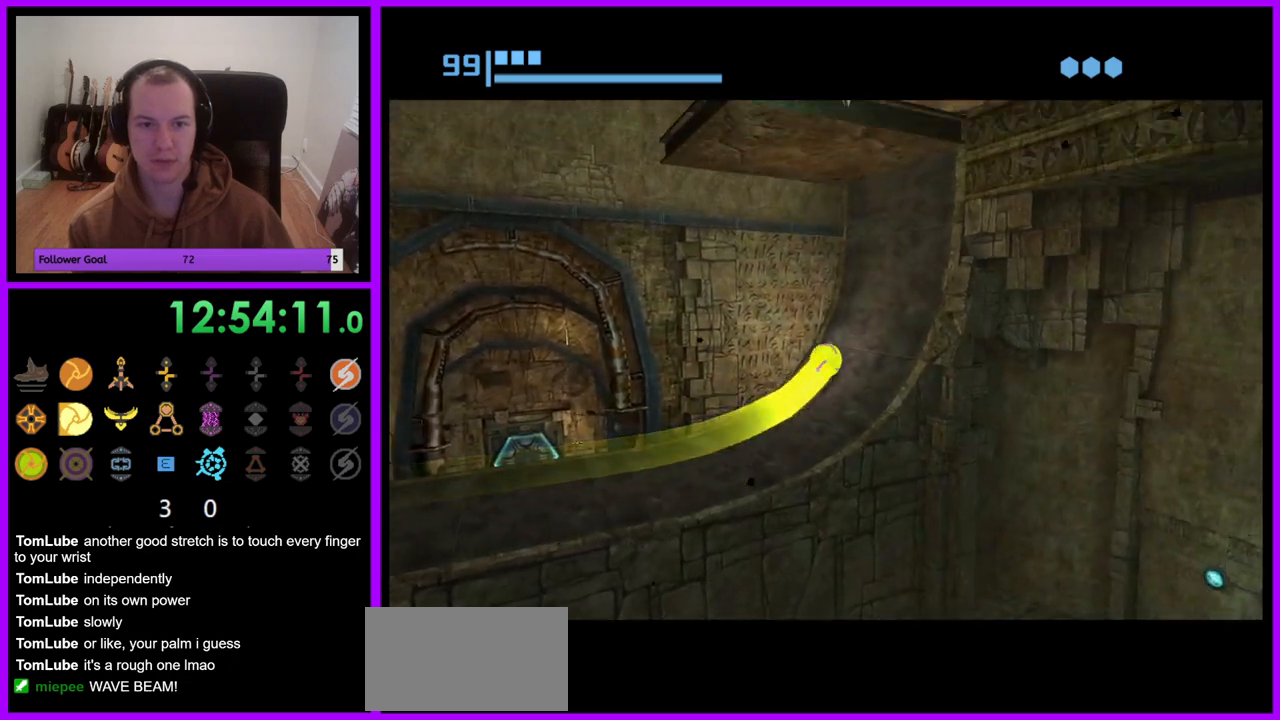
{"buttons": ["B"], "left_stick": "center", "right_stick": "center", "events": []}
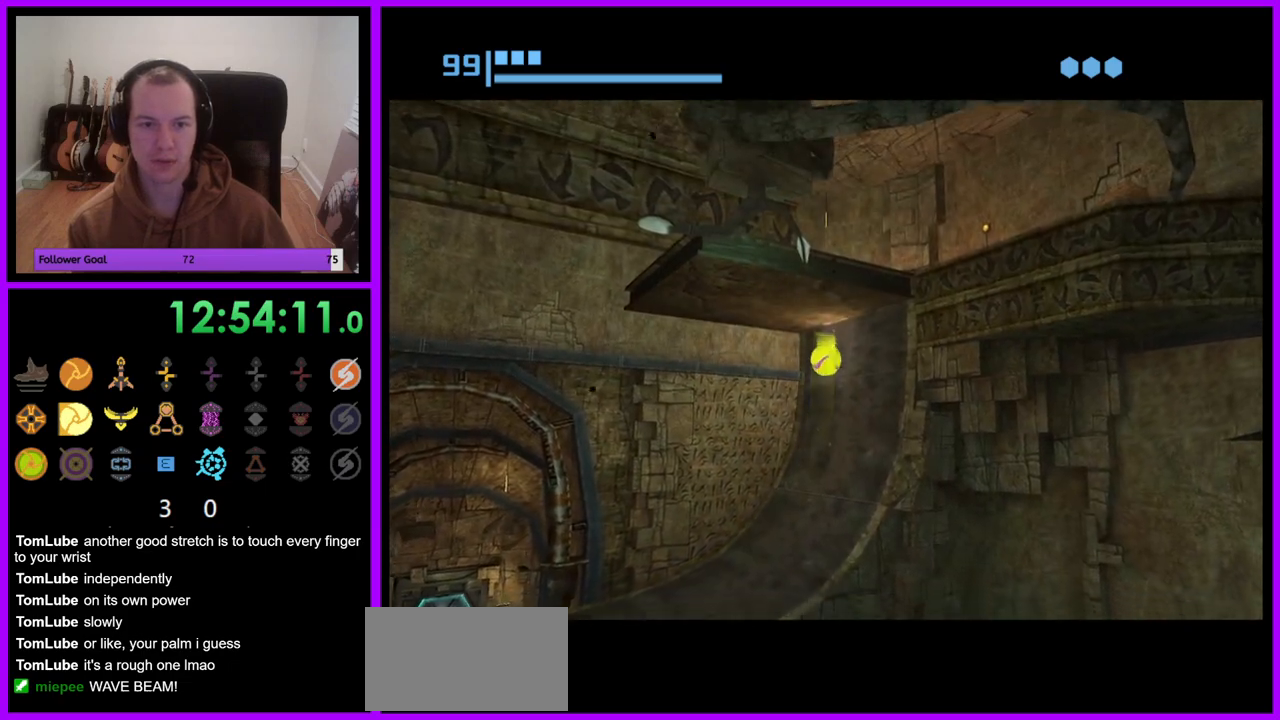
{"buttons": ["B"], "left_stick": "left", "right_stick": "center", "events": [[267, "left_stick", "down-left"], [450, "left_stick", "left"]]}
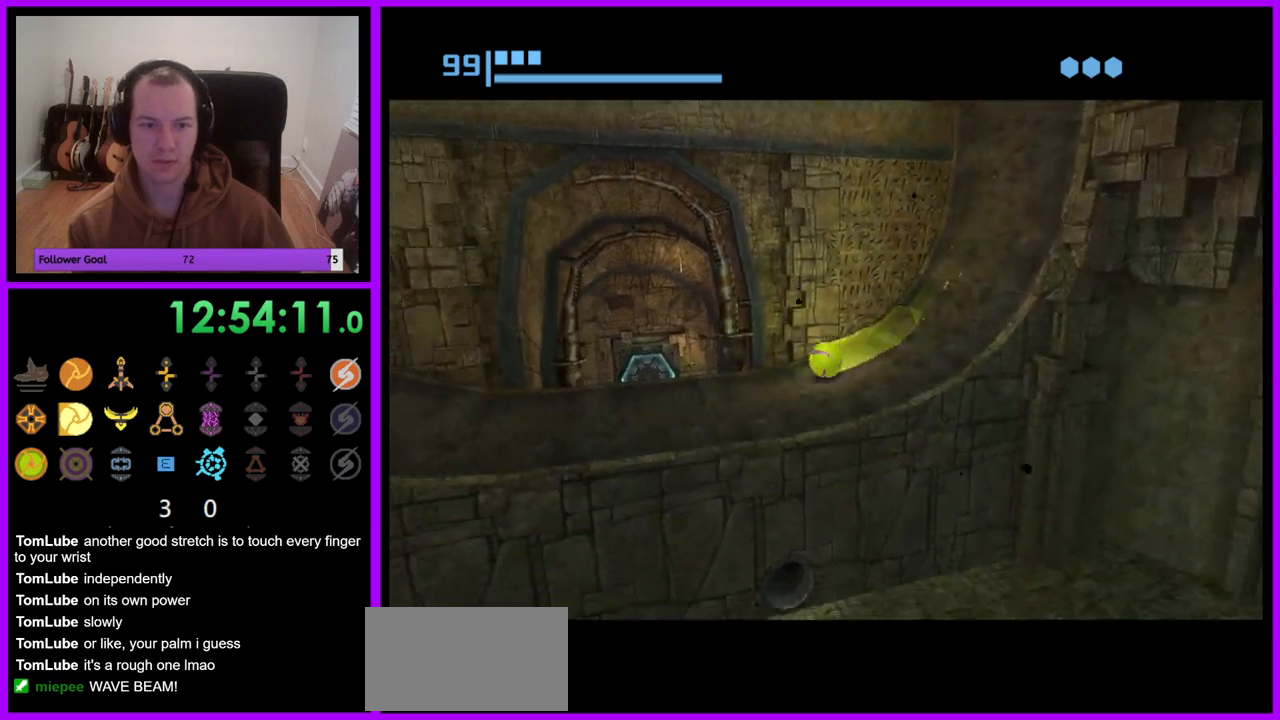
{"buttons": [], "left_stick": "up-left", "right_stick": "center", "events": [[167, "B", "up"], [317, "left_stick", "up-left"]]}
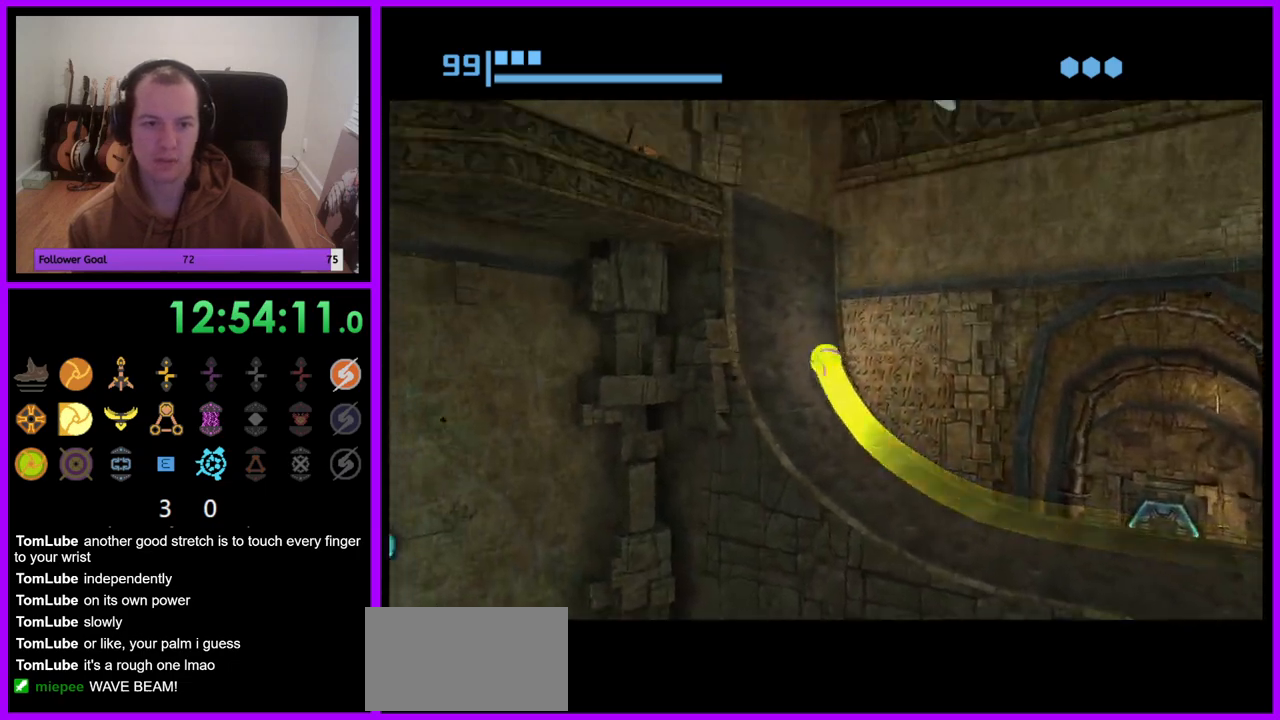
{"buttons": [], "left_stick": "left", "right_stick": "center", "events": [[417, "left_stick", "left"]]}
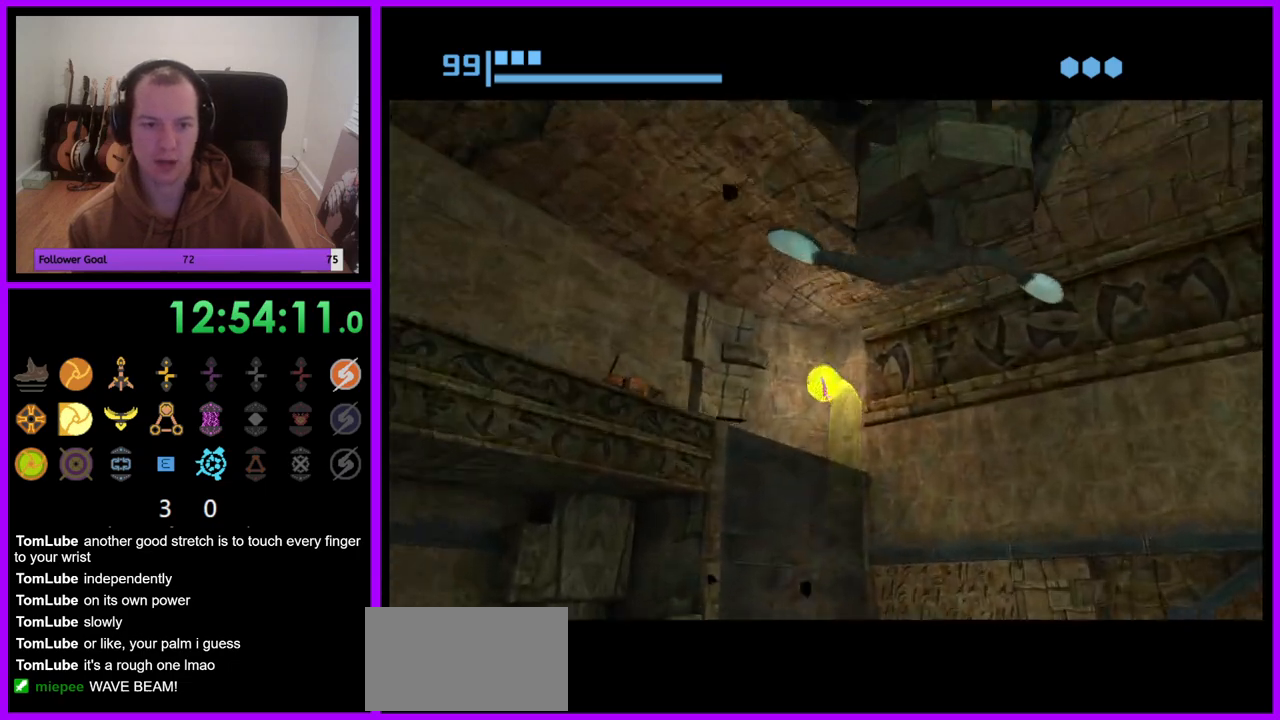
{"buttons": [], "left_stick": "center", "right_stick": "center", "events": [[183, "left_stick", "center"], [250, "X", "down"], [333, "X", "up"]]}
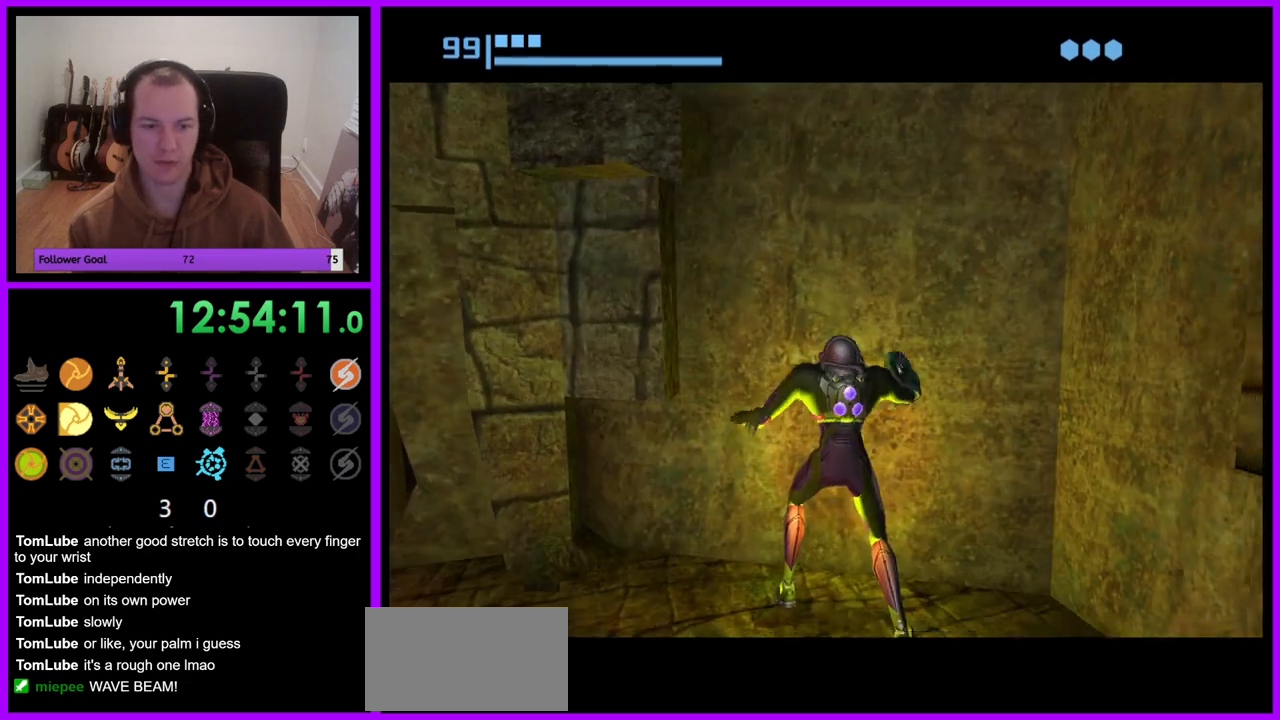
{"buttons": [], "left_stick": "left", "right_stick": "center", "events": [[67, "left_stick", "down-left"], [483, "left_stick", "left"]]}
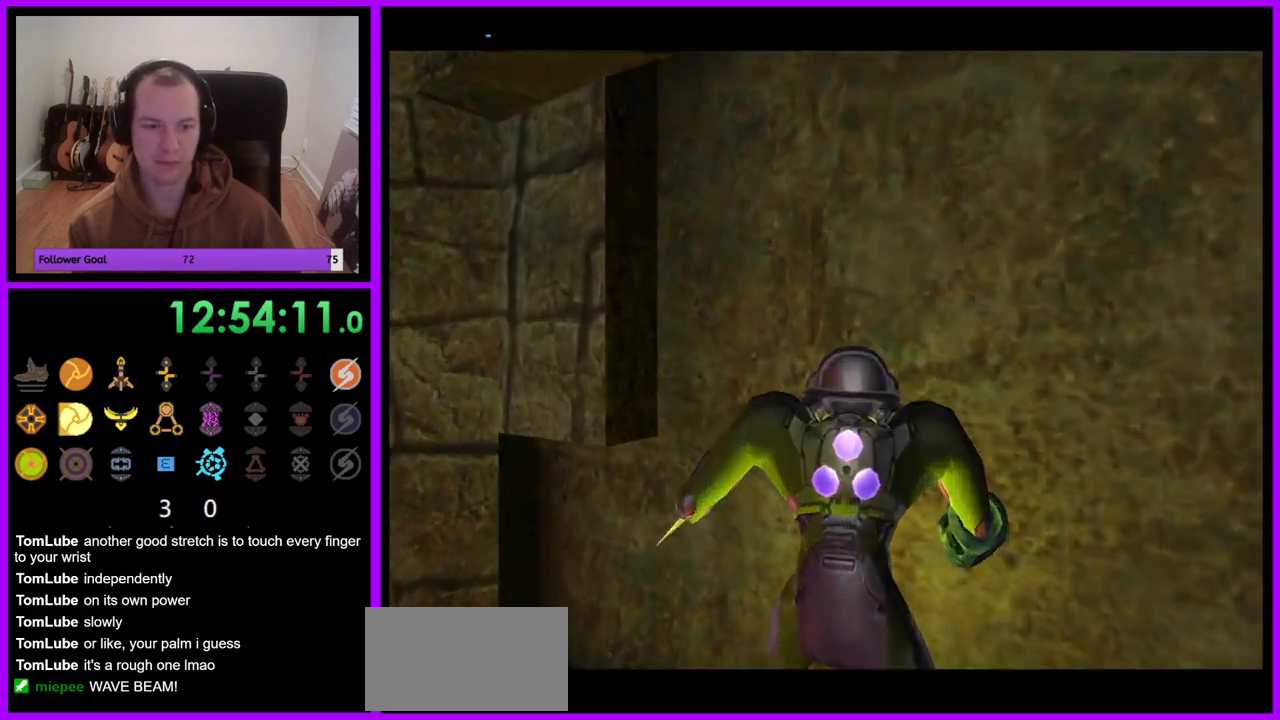
{"buttons": [], "left_stick": "left", "right_stick": "center", "events": []}
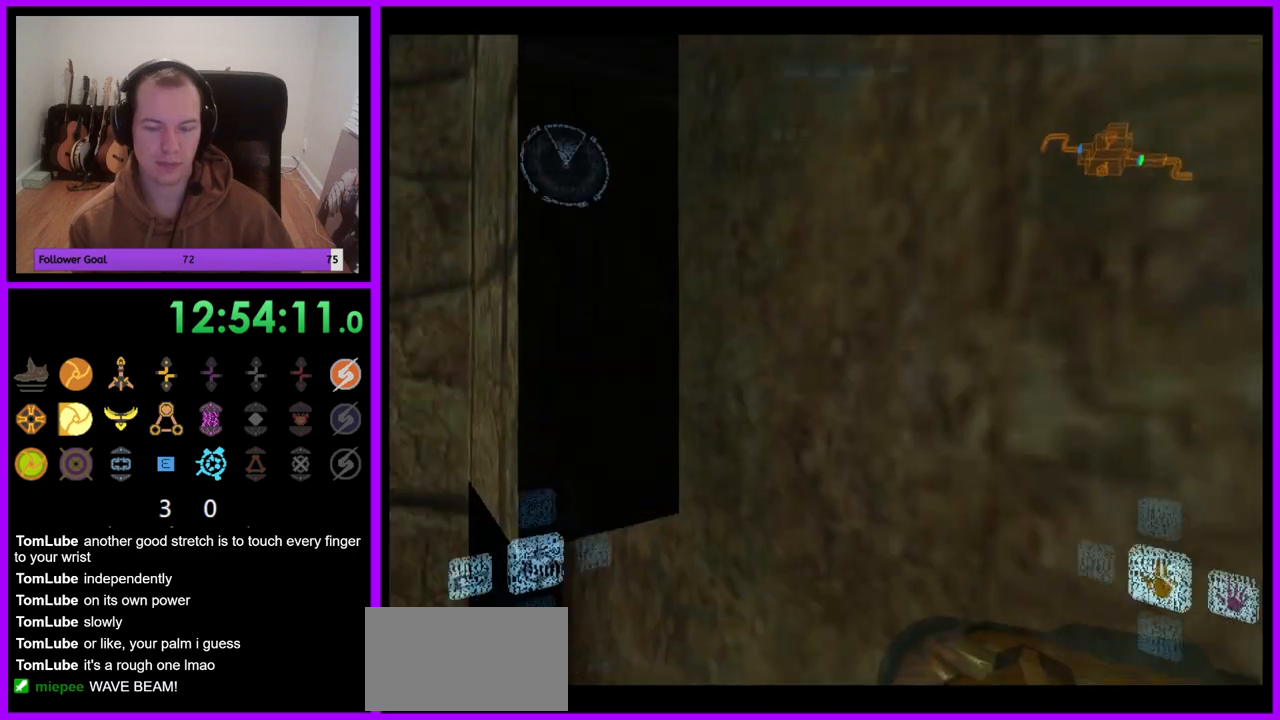
{"buttons": ["L1"], "left_stick": "left", "right_stick": "center", "events": [[83, "R1", "down"], [150, "left_stick", "up-left"], [300, "R1", "up"], [300, "left_stick", "left"], [333, "L1", "down"]]}
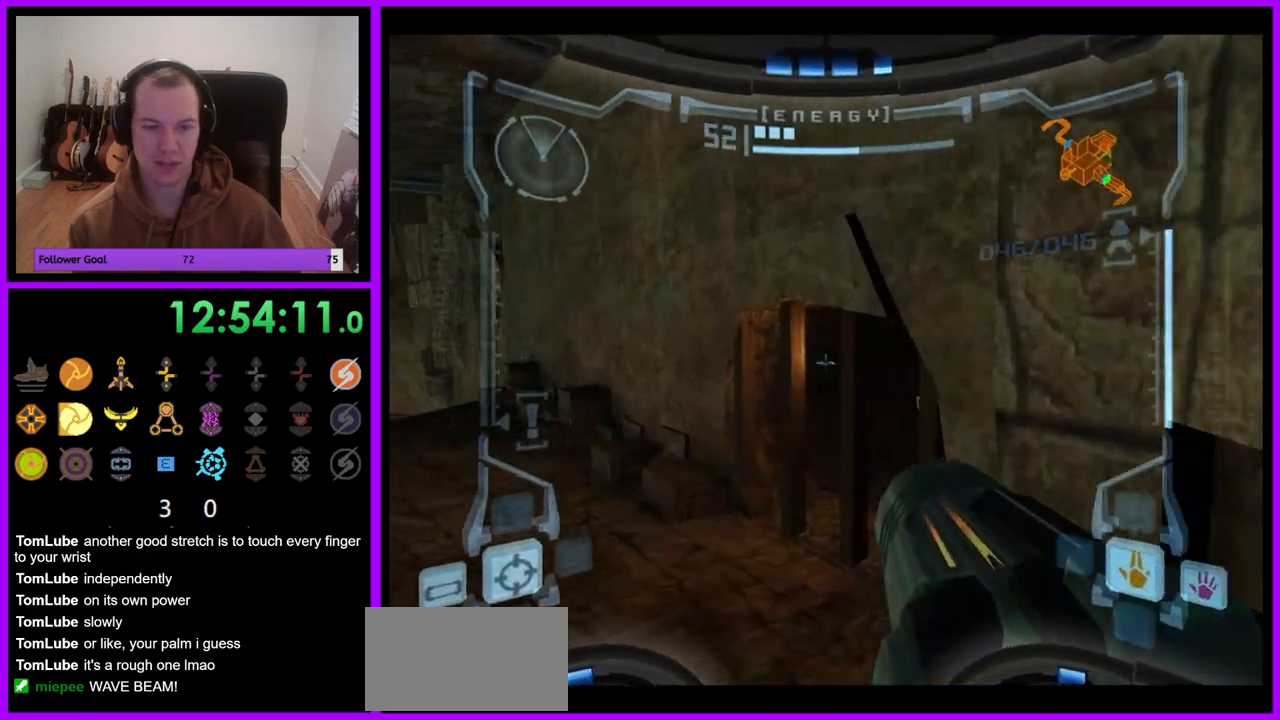
{"buttons": ["R1"], "left_stick": "right", "right_stick": "center", "events": [[67, "left_stick", "up-left"], [200, "left_stick", "up"], [233, "L1", "up"], [250, "R1", "down"], [300, "left_stick", "up-right"], [400, "left_stick", "right"]]}
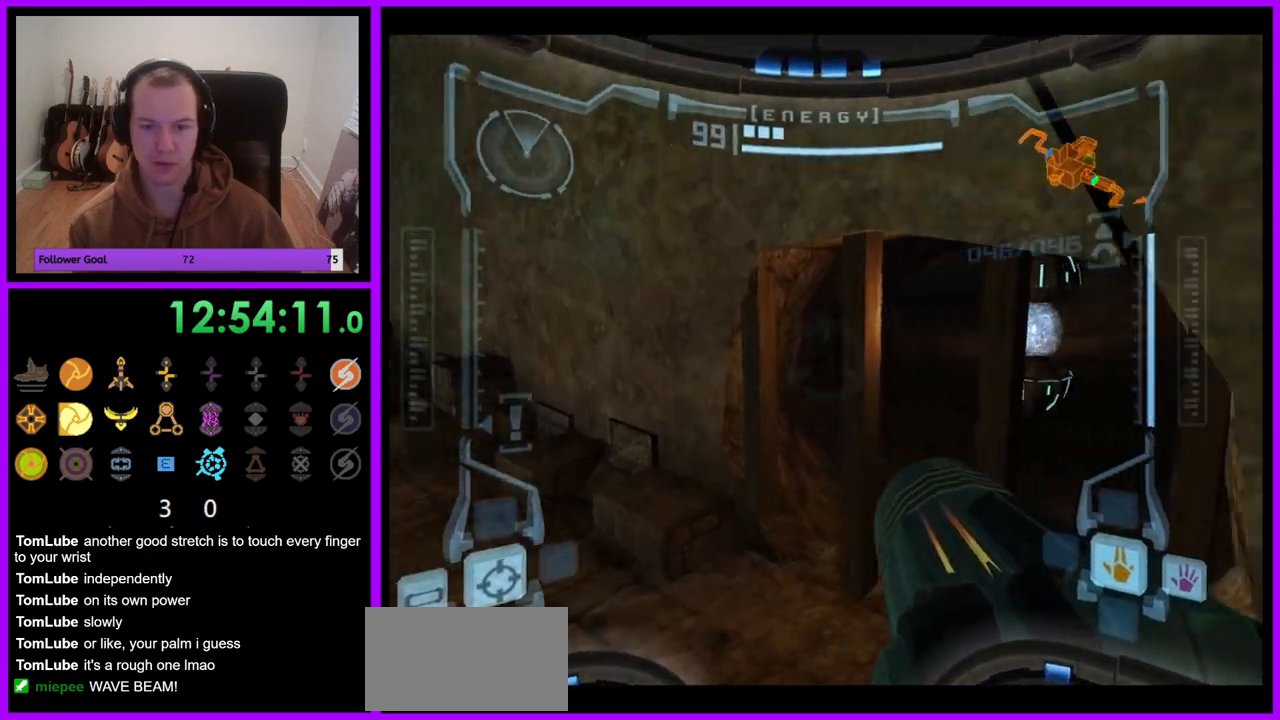
{"buttons": ["L1"], "left_stick": "center", "right_stick": "center", "events": [[150, "left_stick", "center"], [183, "R1", "up"], [233, "left_stick", "up-left"], [250, "L1", "down"], [400, "left_stick", "center"]]}
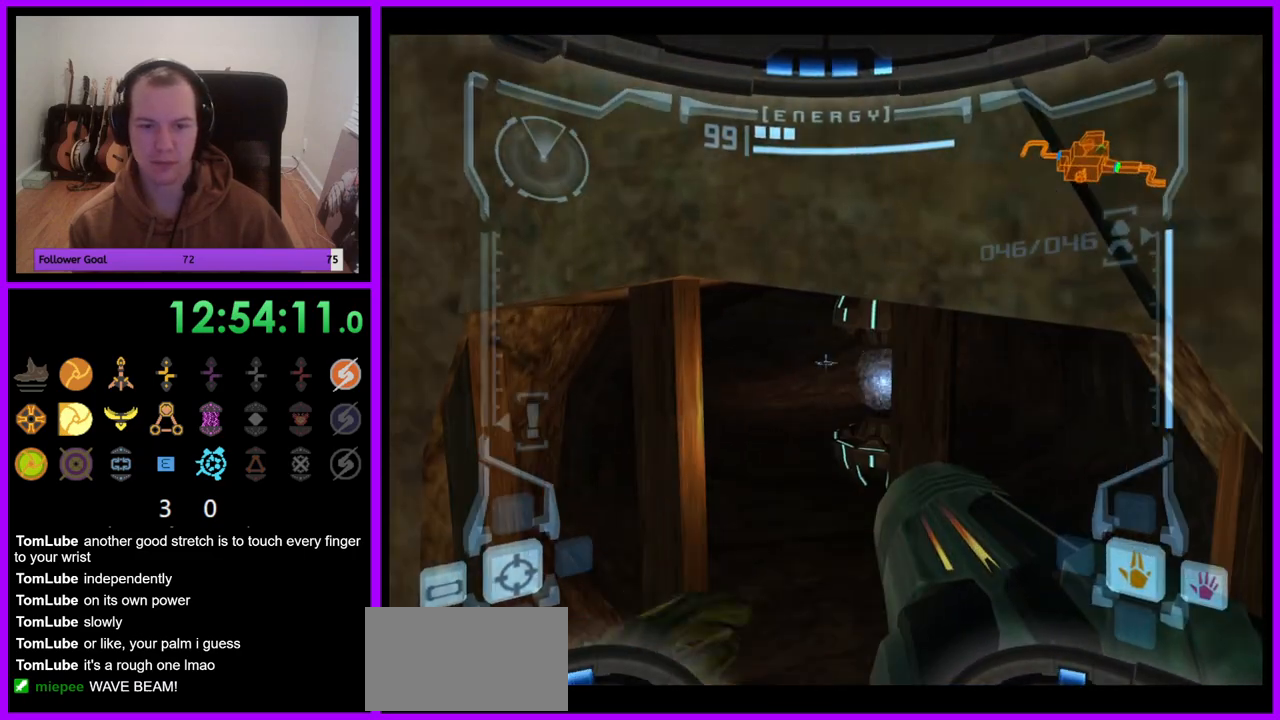
{"buttons": ["L1"], "left_stick": "up", "right_stick": "center", "events": [[100, "left_stick", "up-right"], [167, "left_stick", "up-left"], [217, "left_stick", "center"], [483, "left_stick", "up"]]}
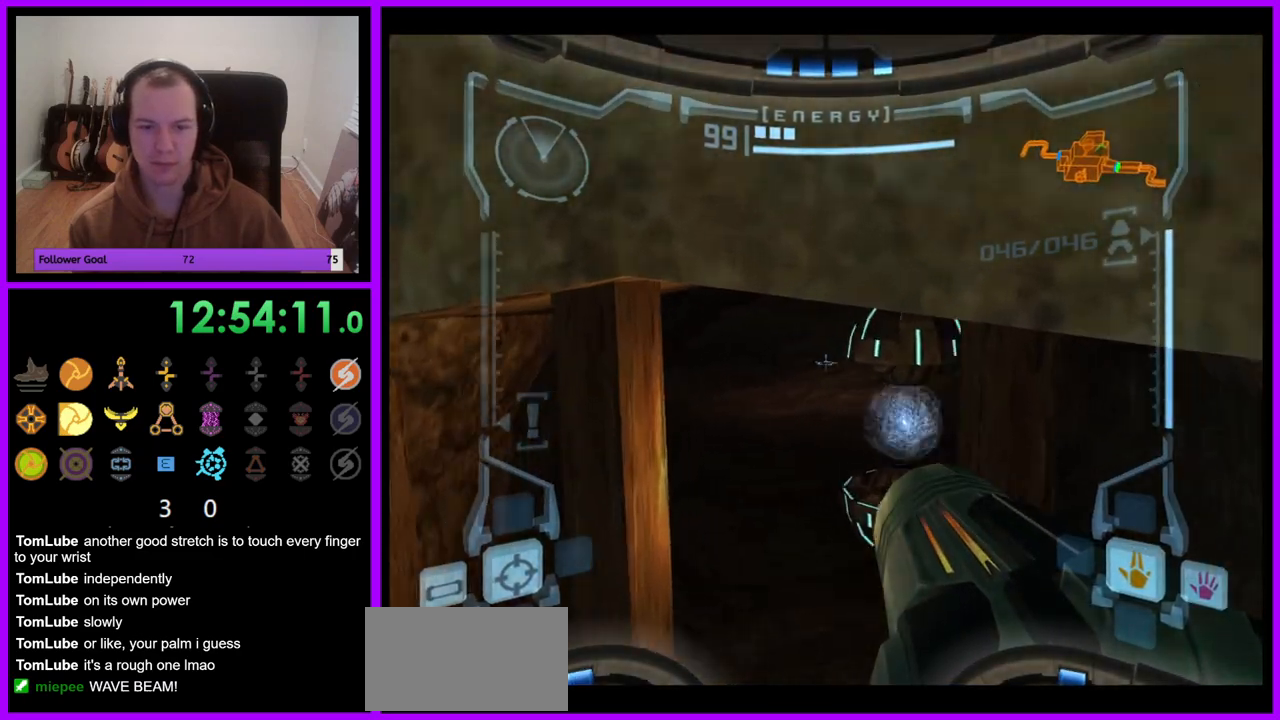
{"buttons": ["L1"], "left_stick": "center", "right_stick": "center", "events": [[83, "left_stick", "center"]]}
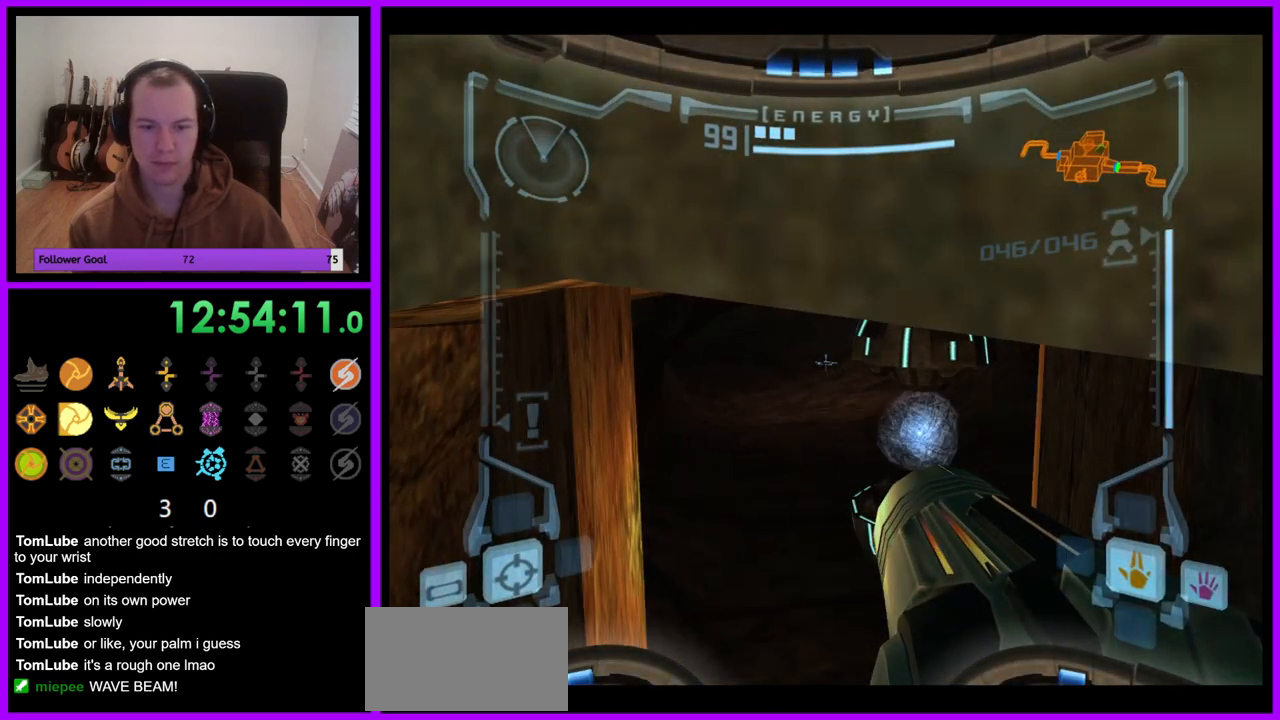
{"buttons": [], "left_stick": "center", "right_stick": "center", "events": [[83, "R1", "down"], [100, "L1", "up"], [117, "left_stick", "up"], [183, "left_stick", "up-right"], [383, "left_stick", "up"], [483, "left_stick", "center"], [500, "R1", "up"]]}
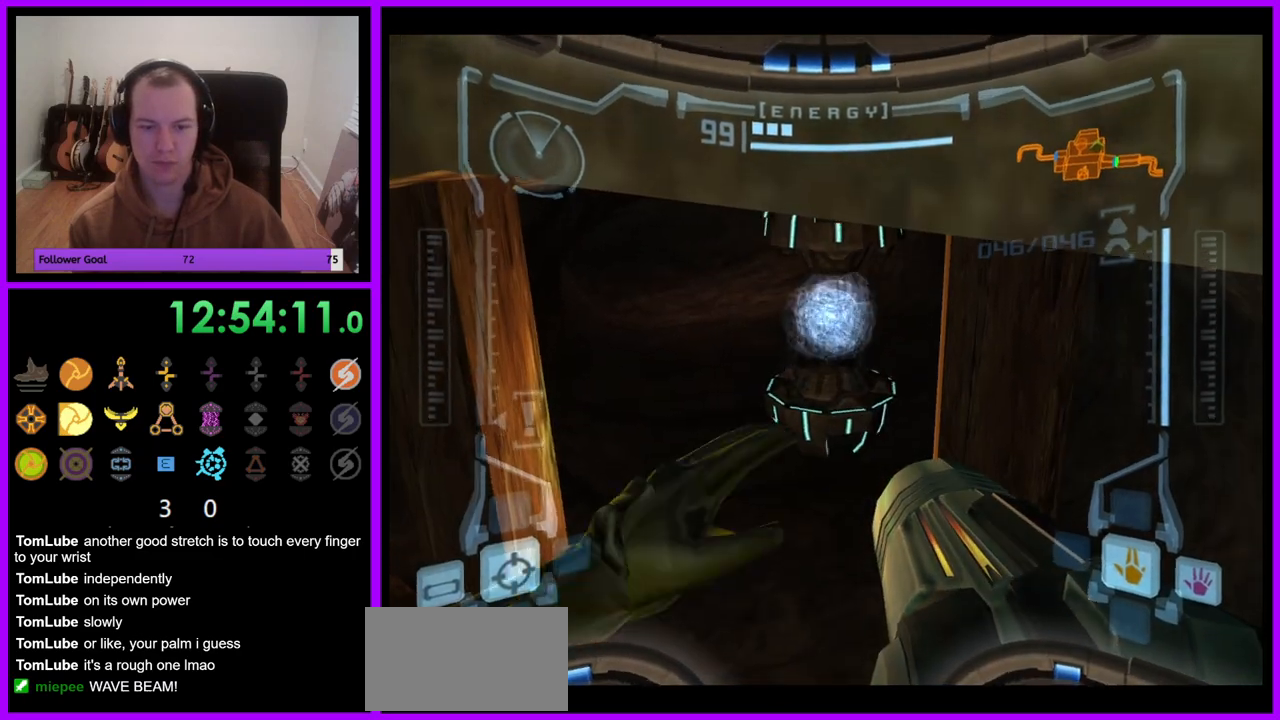
{"buttons": ["L1"], "left_stick": "center", "right_stick": "center", "events": [[17, "L1", "down"]]}
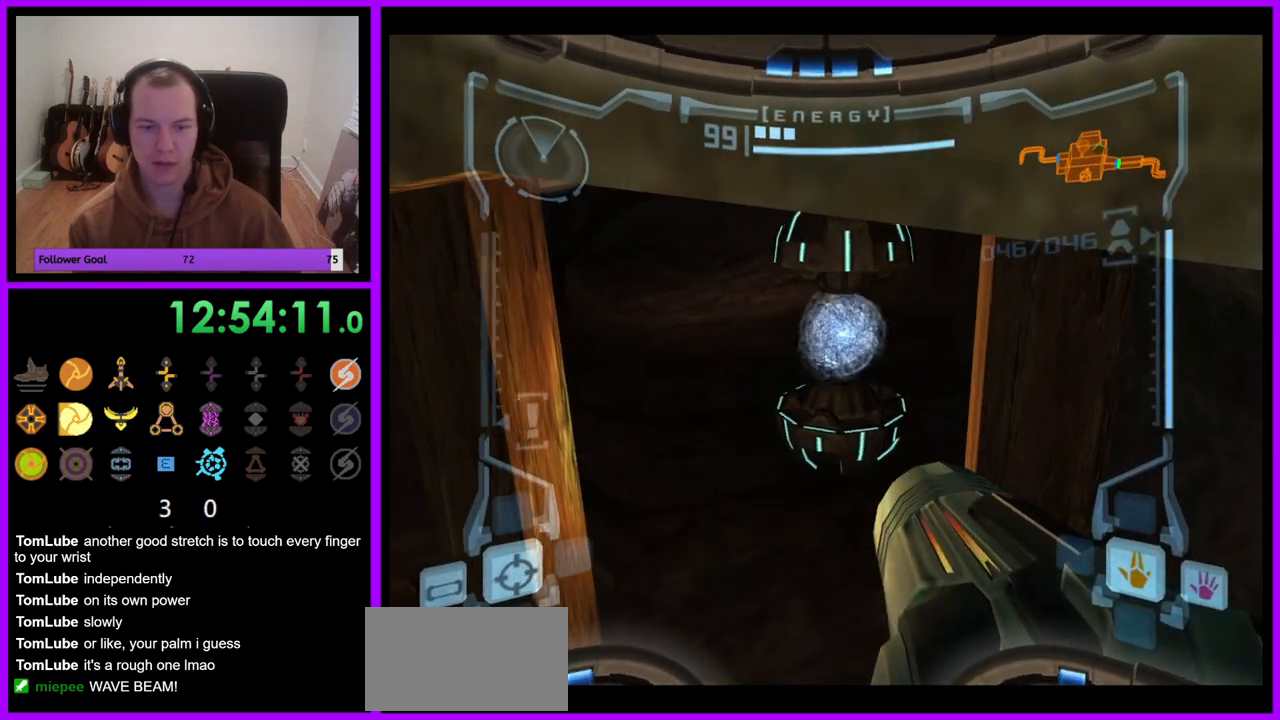
{"buttons": ["L1"], "left_stick": "center", "right_stick": "center", "events": [[233, "left_stick", "up"], [350, "left_stick", "center"]]}